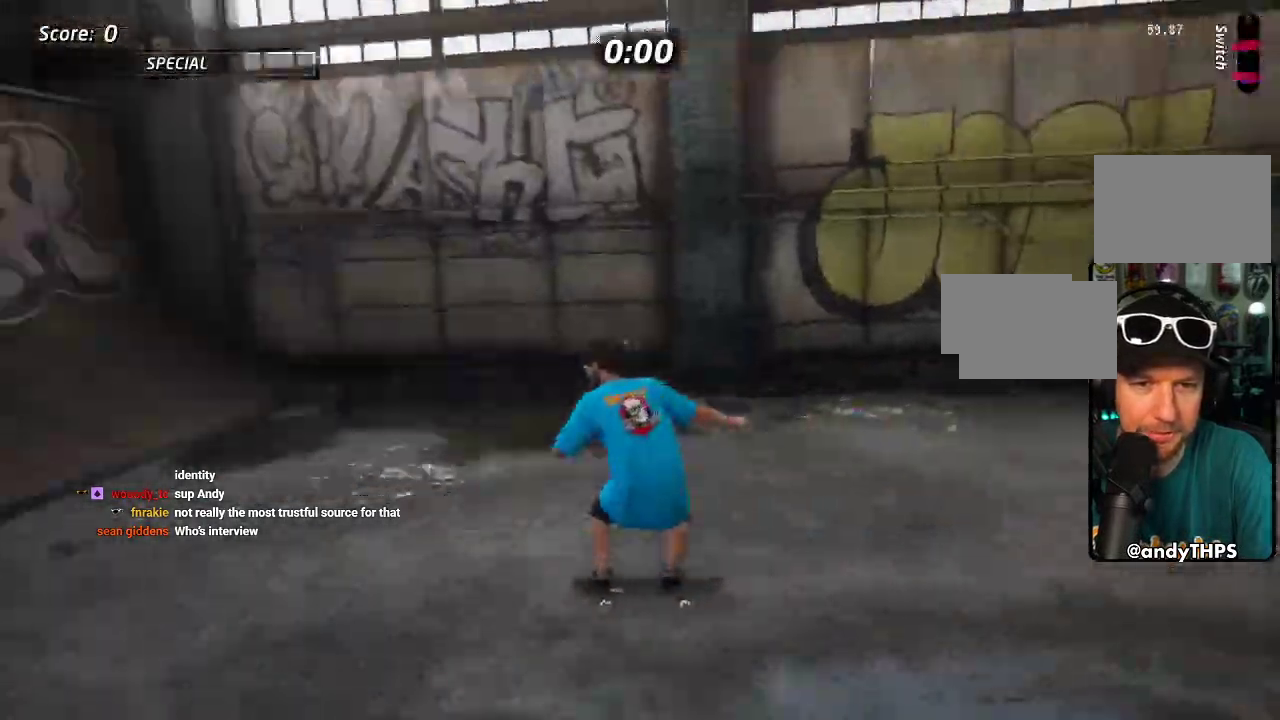
Gameplay with a controller (PlayStation layout); each line is a JSON object with the inputs held at the frame after it. "events" lists button and stick changes between this image and that frame as [ms after this image, input, new state], when the widget could be followed in between. Not read: DPAD_LEFT L1 L3 R3.
{"buttons": ["CROSS", "DPAD_DOWN"], "left_stick": "center", "right_stick": "center", "events": [[200, "DPAD_RIGHT", "up"], [350, "DPAD_DOWN", "down"]]}
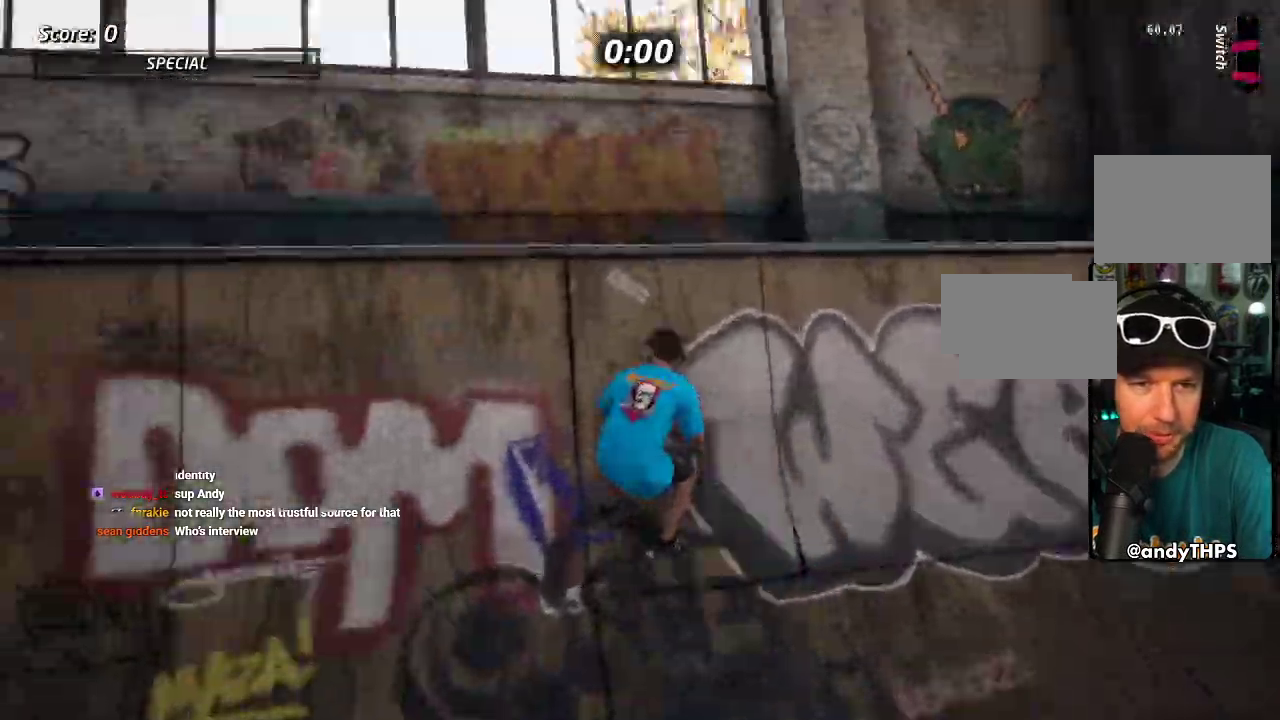
{"buttons": ["DPAD_DOWN"], "left_stick": "center", "right_stick": "center", "events": [[33, "CROSS", "up"], [50, "TRIANGLE", "down"], [200, "CROSS", "down"], [200, "TRIANGLE", "up"], [283, "CROSS", "up"]]}
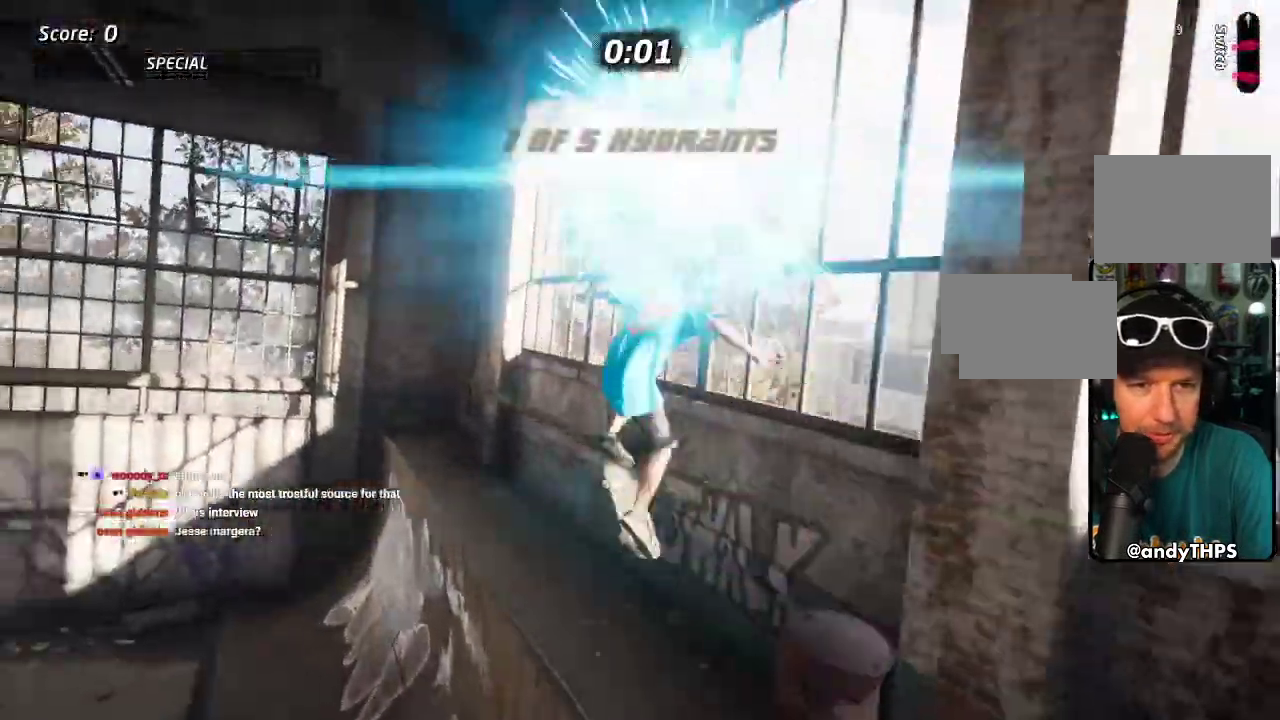
{"buttons": ["TRIANGLE"], "left_stick": "center", "right_stick": "center", "events": [[100, "TRIANGLE", "down"], [117, "DPAD_DOWN", "up"]]}
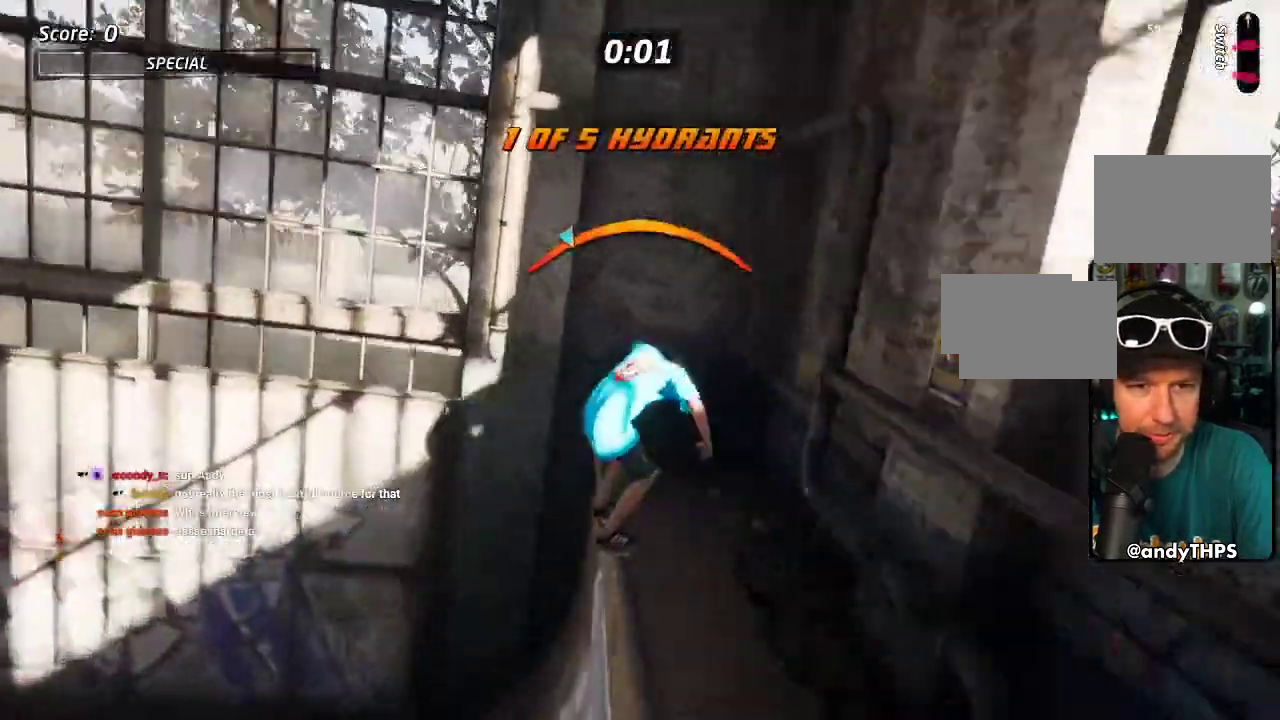
{"buttons": ["TRIANGLE"], "left_stick": "center", "right_stick": "center", "events": []}
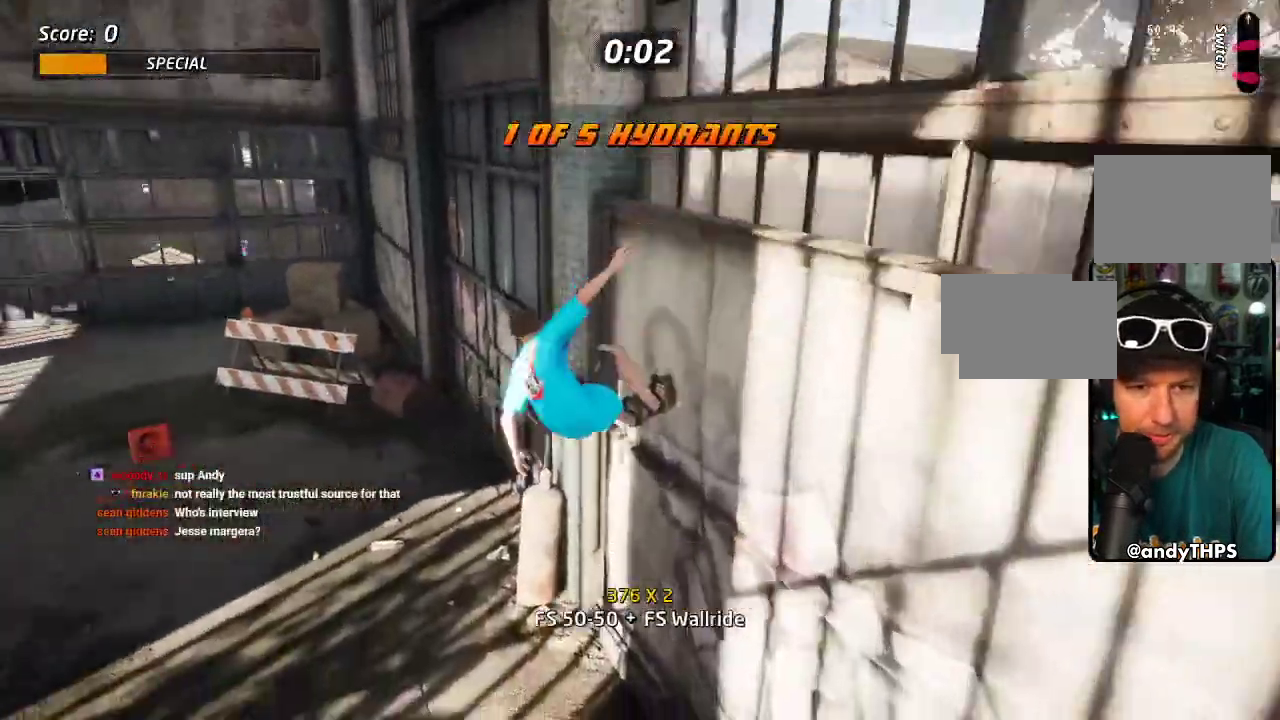
{"buttons": ["CROSS", "DPAD_RIGHT"], "left_stick": "center", "right_stick": "center", "events": [[67, "TRIANGLE", "up"], [83, "CROSS", "down"], [233, "DPAD_UP", "down"], [350, "DPAD_UP", "up"], [417, "DPAD_RIGHT", "down"]]}
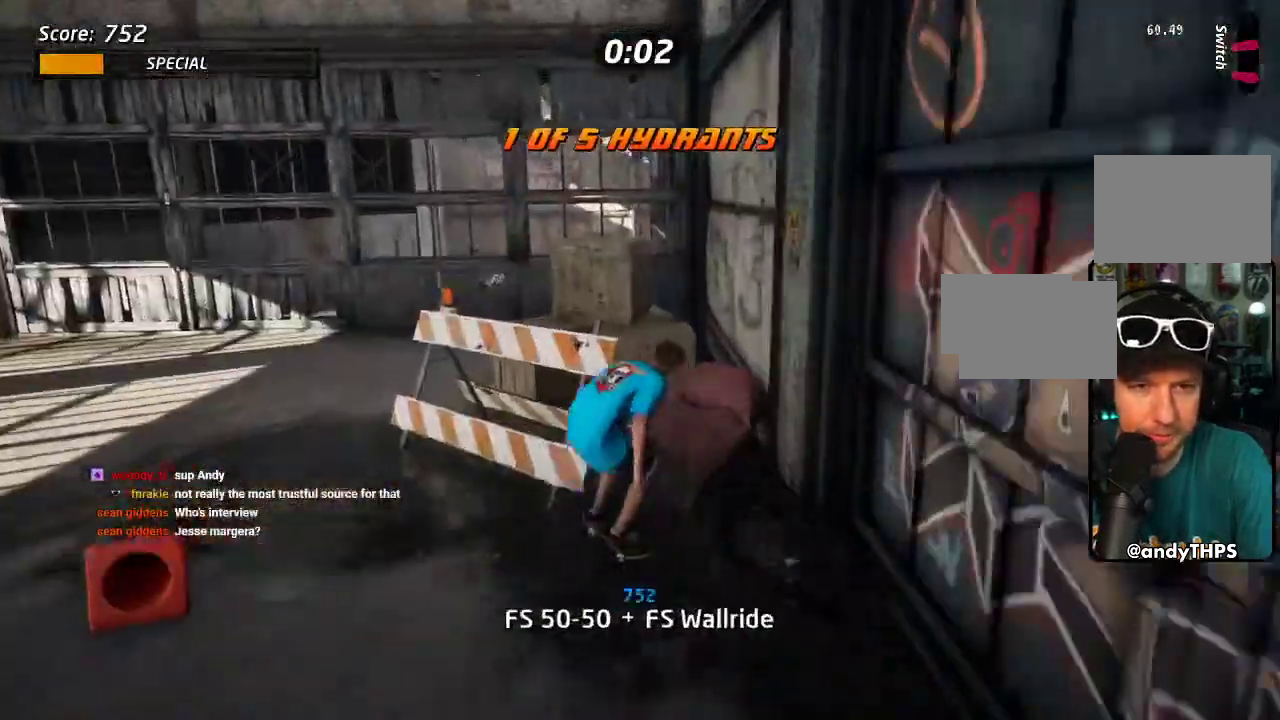
{"buttons": ["CROSS"], "left_stick": "center", "right_stick": "center", "events": [[17, "DPAD_RIGHT", "up"], [117, "DPAD_UP", "down"], [133, "CROSS", "up"], [133, "SQUARE", "down"], [433, "SQUARE", "up"], [450, "CROSS", "down"], [500, "DPAD_UP", "up"]]}
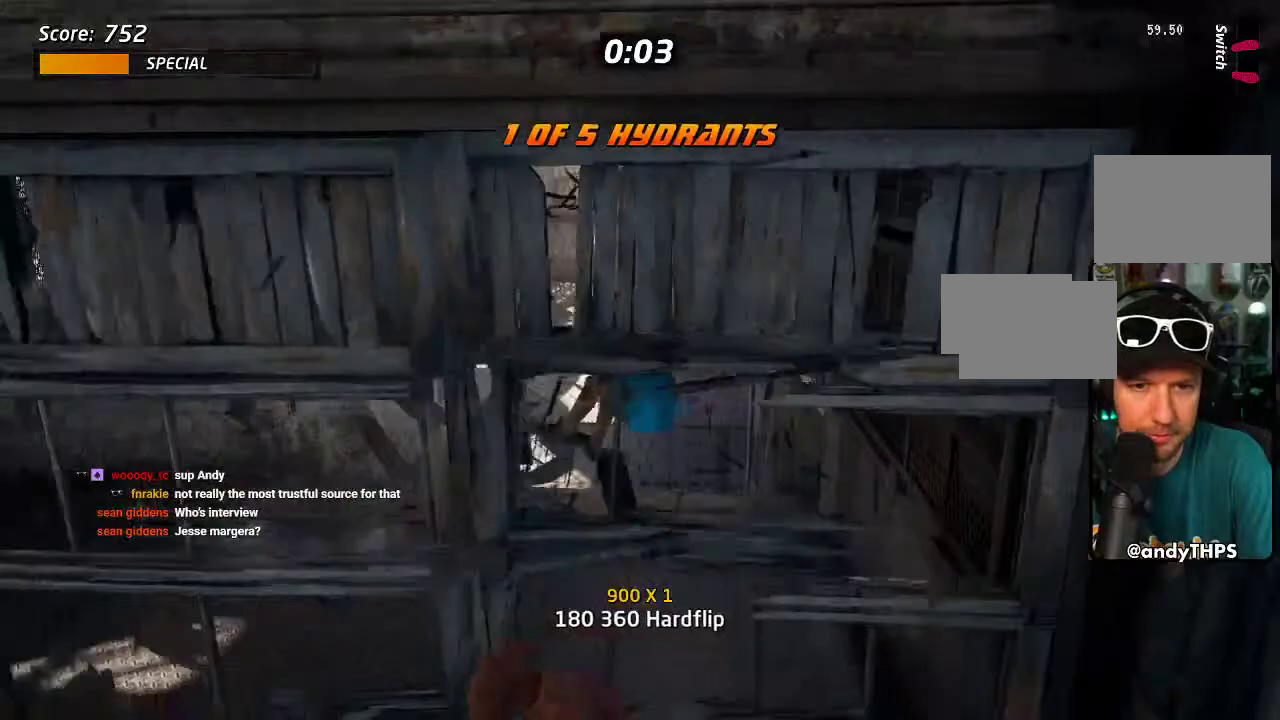
{"buttons": ["CROSS"], "left_stick": "center", "right_stick": "center", "events": []}
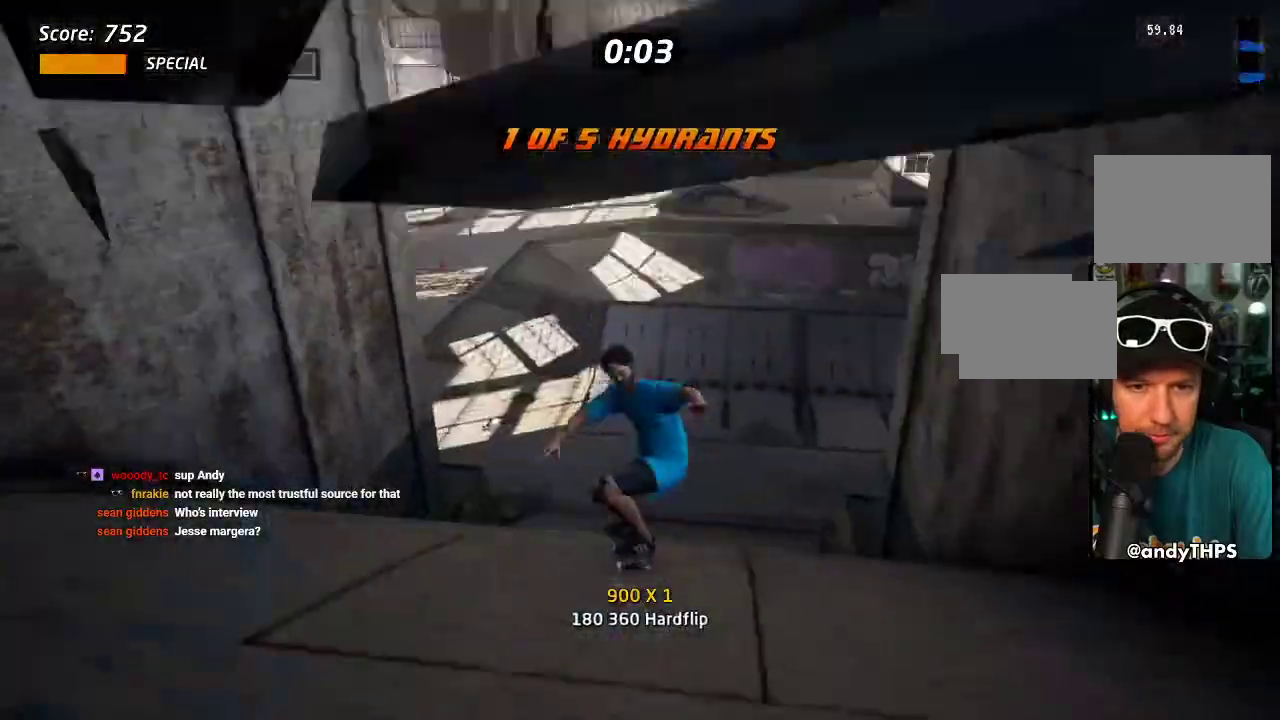
{"buttons": ["CROSS"], "left_stick": "center", "right_stick": "center", "events": [[183, "DPAD_RIGHT", "down"], [383, "DPAD_RIGHT", "up"]]}
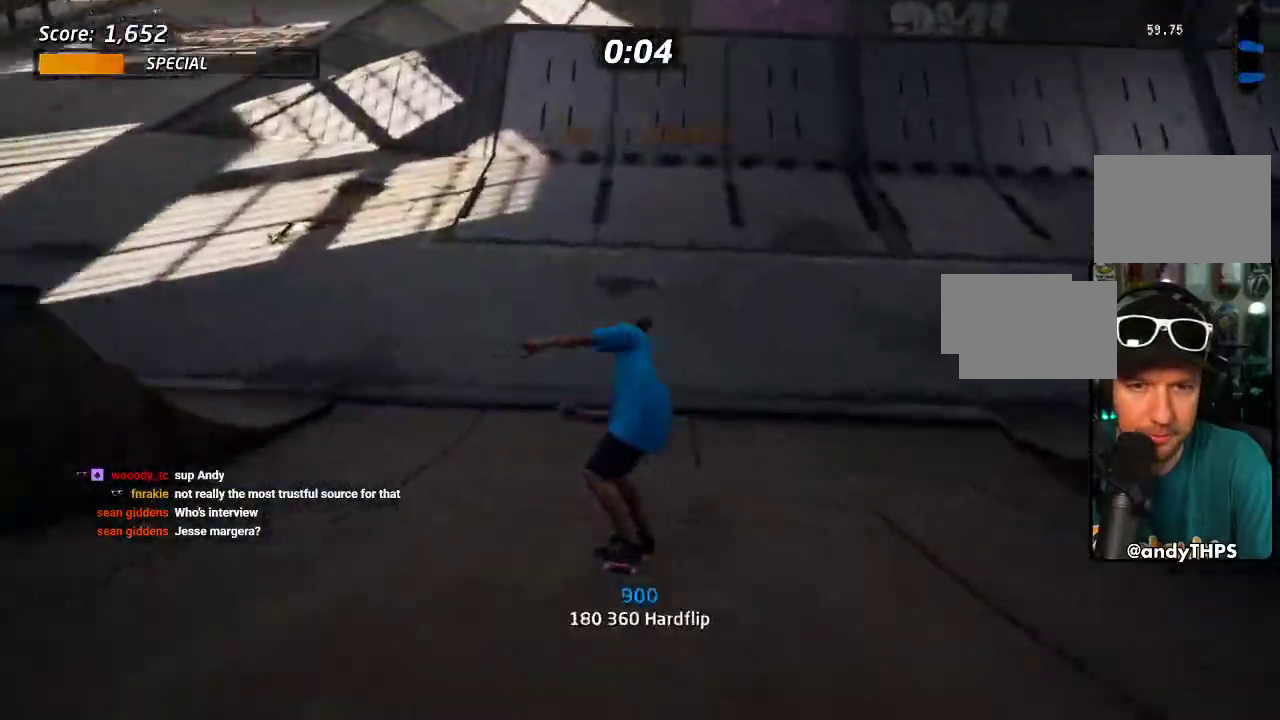
{"buttons": ["CROSS"], "left_stick": "center", "right_stick": "center", "events": []}
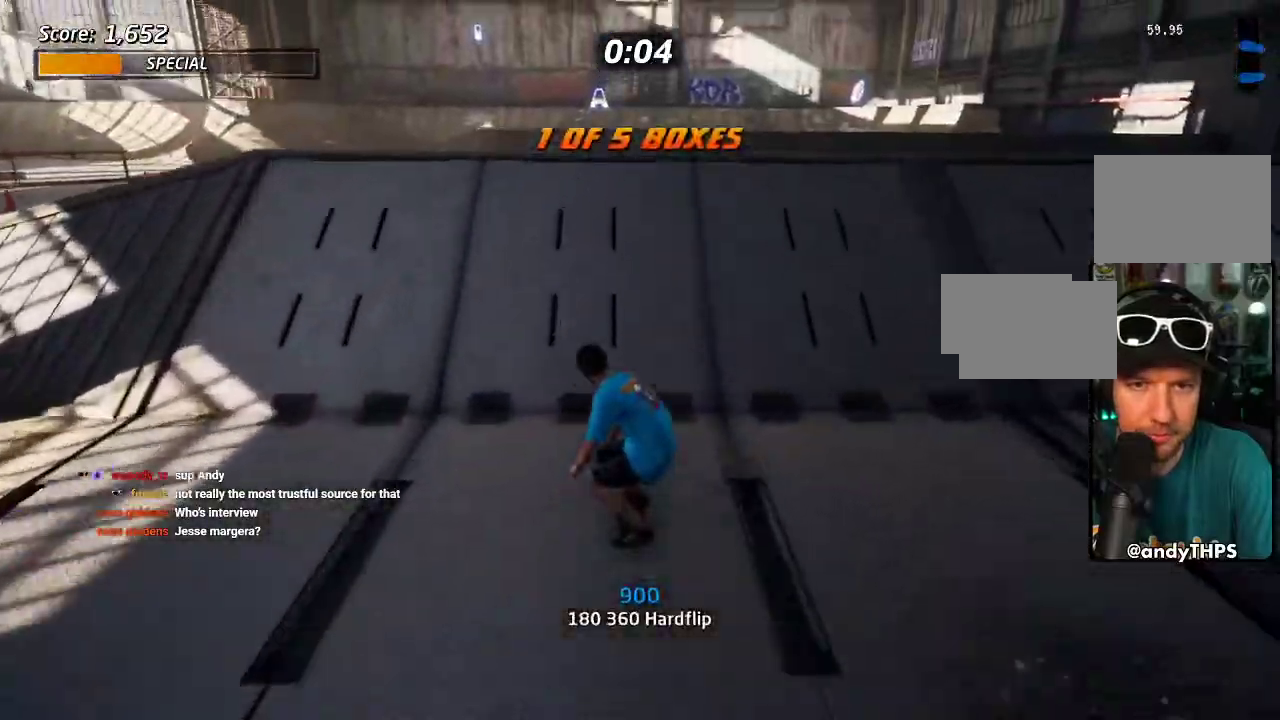
{"buttons": [], "left_stick": "center", "right_stick": "center", "events": [[333, "CROSS", "up"], [367, "SQUARE", "down"], [433, "SQUARE", "up"]]}
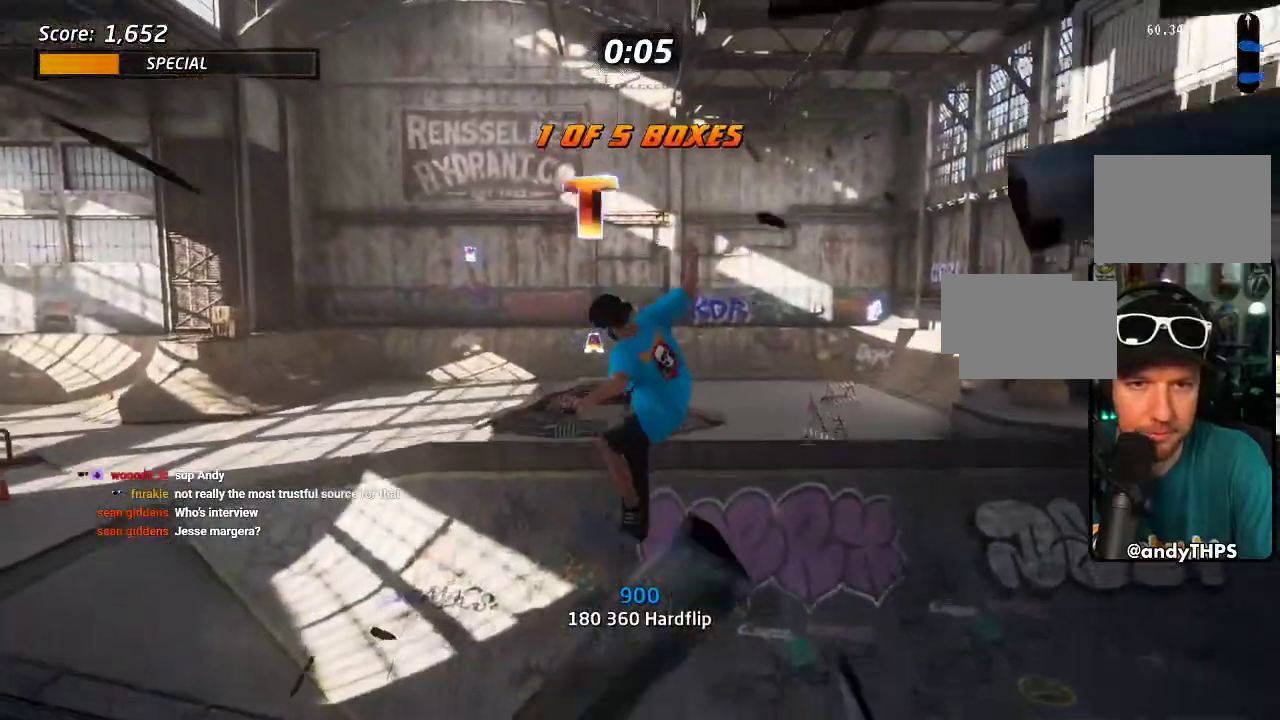
{"buttons": ["DPAD_UP"], "left_stick": "center", "right_stick": "center", "events": [[283, "DPAD_UP", "down"]]}
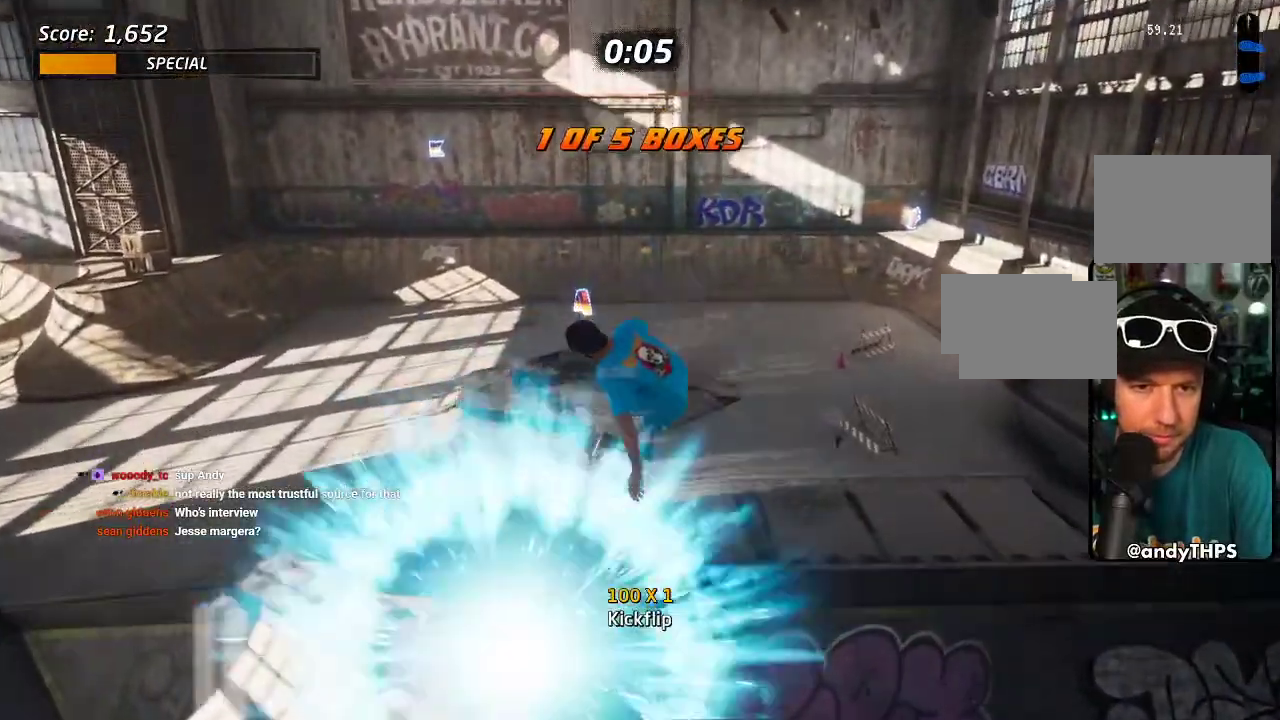
{"buttons": ["CROSS"], "left_stick": "center", "right_stick": "center", "events": [[133, "CROSS", "down"], [150, "DPAD_UP", "up"]]}
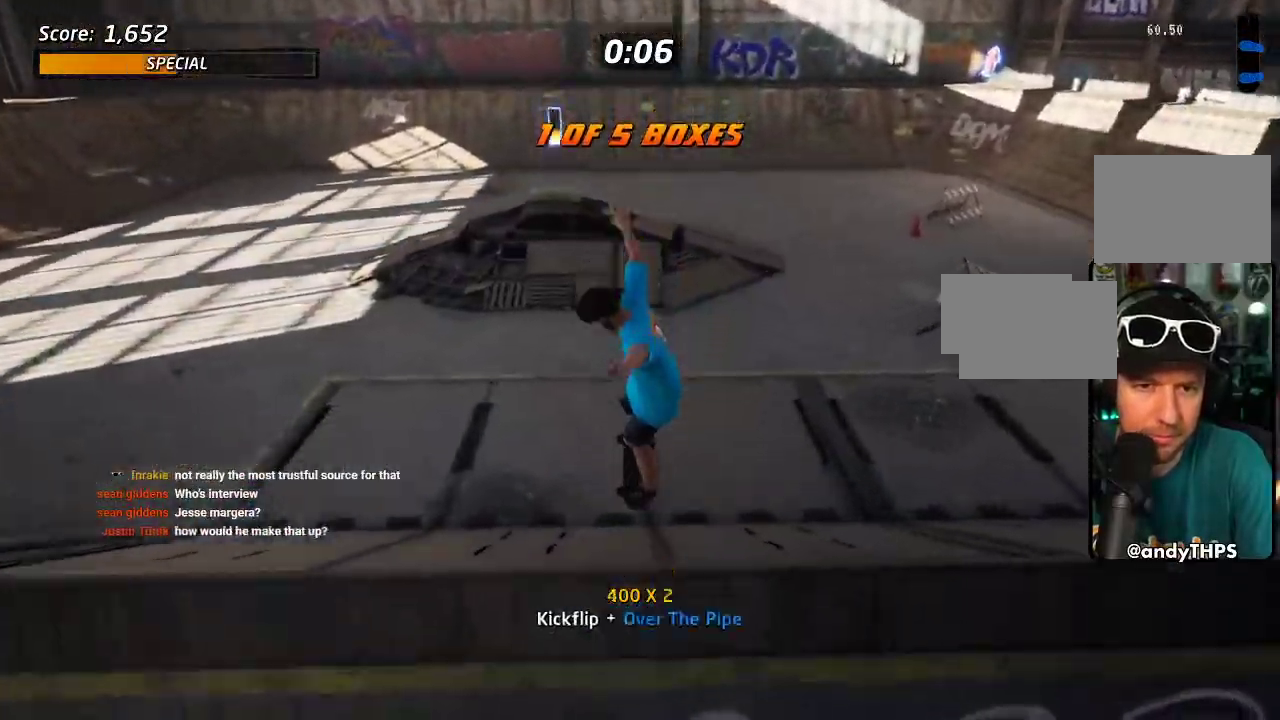
{"buttons": ["DPAD_UP"], "left_stick": "center", "right_stick": "center", "events": [[117, "DPAD_UP", "down"], [483, "CROSS", "up"]]}
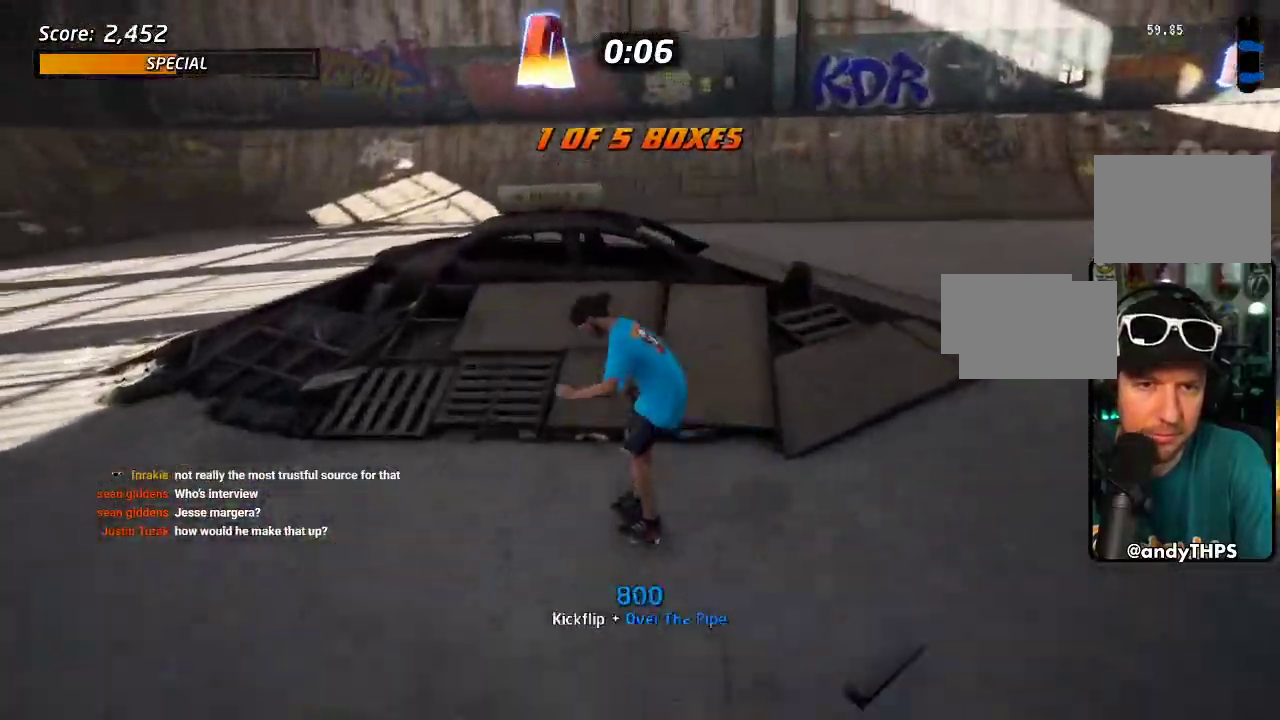
{"buttons": ["CROSS"], "left_stick": "center", "right_stick": "center", "events": [[67, "CROSS", "down"], [100, "DPAD_UP", "up"], [150, "CROSS", "up"], [200, "CROSS", "down"]]}
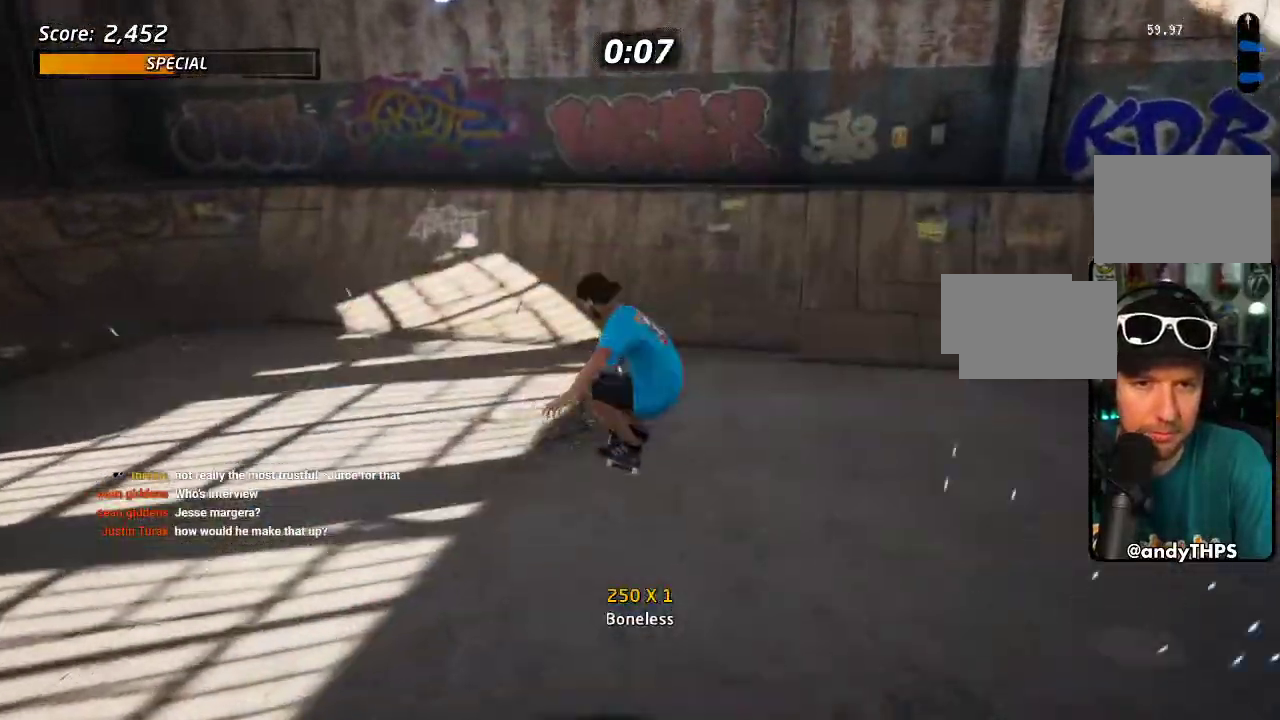
{"buttons": ["CROSS", "DPAD_UP"], "left_stick": "center", "right_stick": "center", "events": [[317, "DPAD_UP", "down"]]}
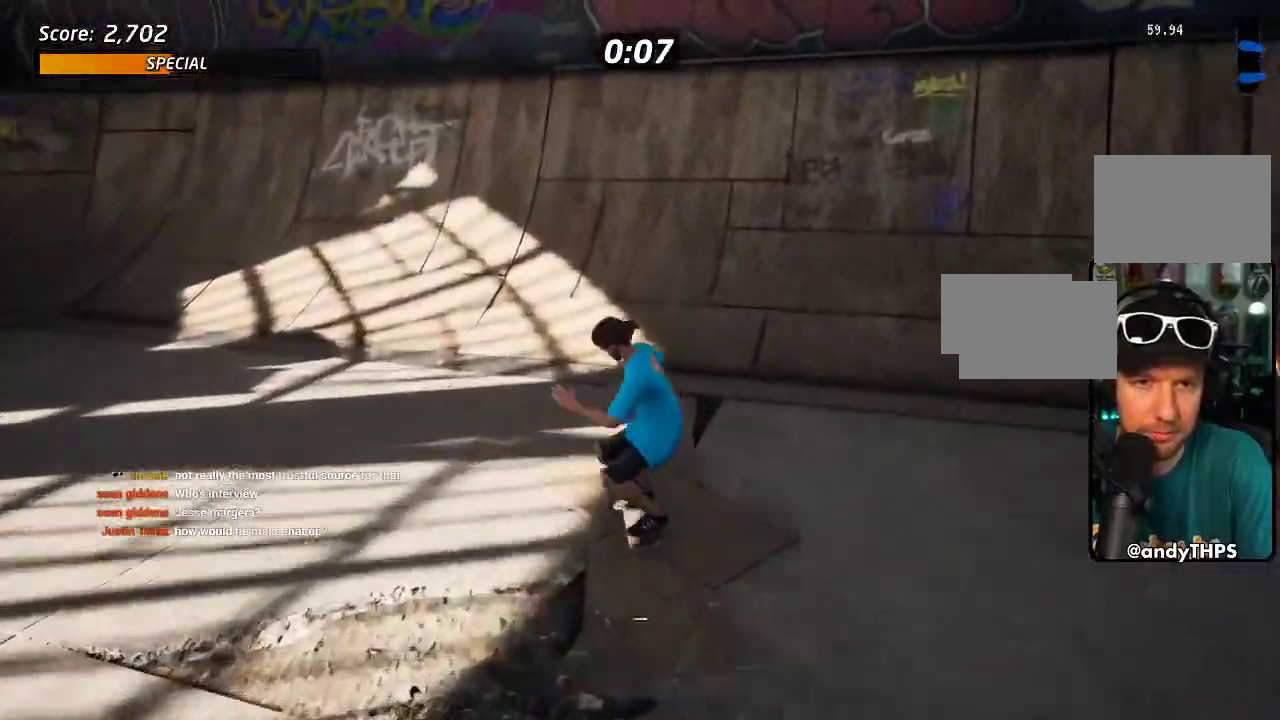
{"buttons": ["CROSS"], "left_stick": "center", "right_stick": "center", "events": [[167, "DPAD_RIGHT", "down"], [233, "DPAD_RIGHT", "up"], [483, "DPAD_UP", "up"]]}
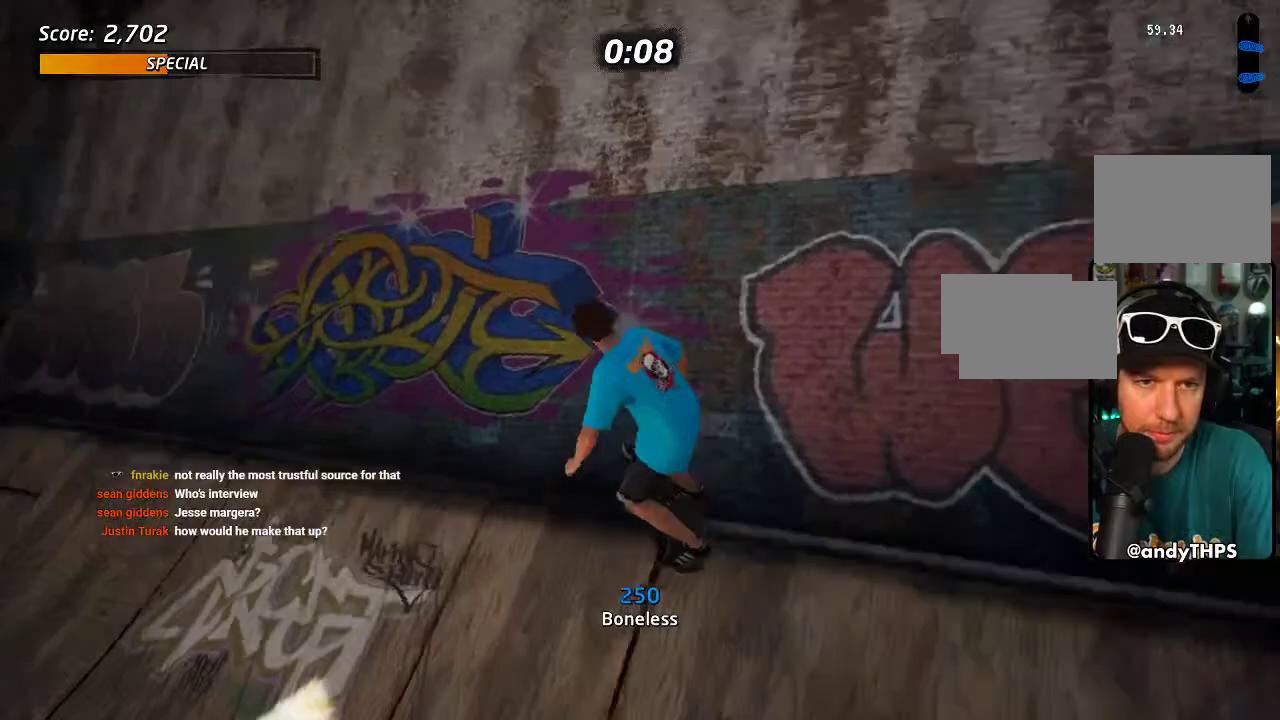
{"buttons": ["CROSS"], "left_stick": "center", "right_stick": "center", "events": [[17, "DPAD_DOWN", "down"], [67, "SQUARE", "down"], [100, "R2", "down"], [150, "SQUARE", "up"], [217, "SQUARE", "down"], [283, "R2", "up"], [300, "SQUARE", "up"], [433, "DPAD_DOWN", "up"]]}
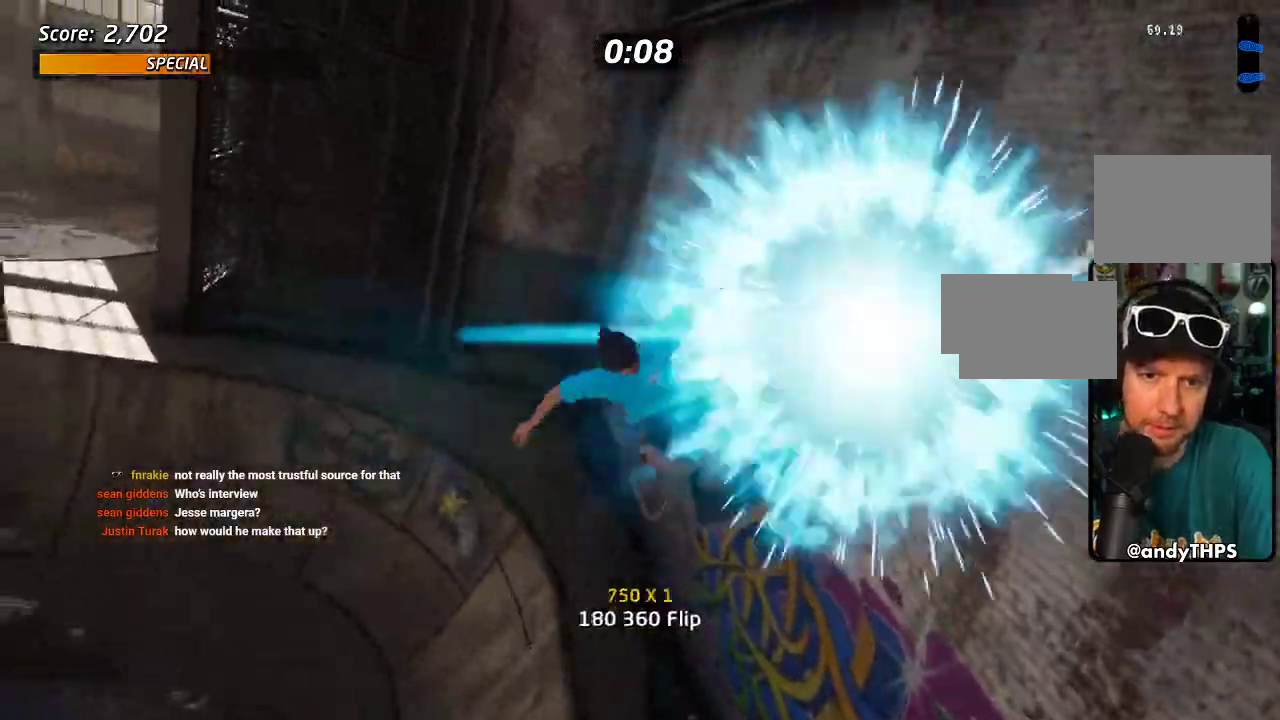
{"buttons": ["CROSS", "TRIANGLE"], "left_stick": "center", "right_stick": "center", "events": [[83, "TRIANGLE", "down"]]}
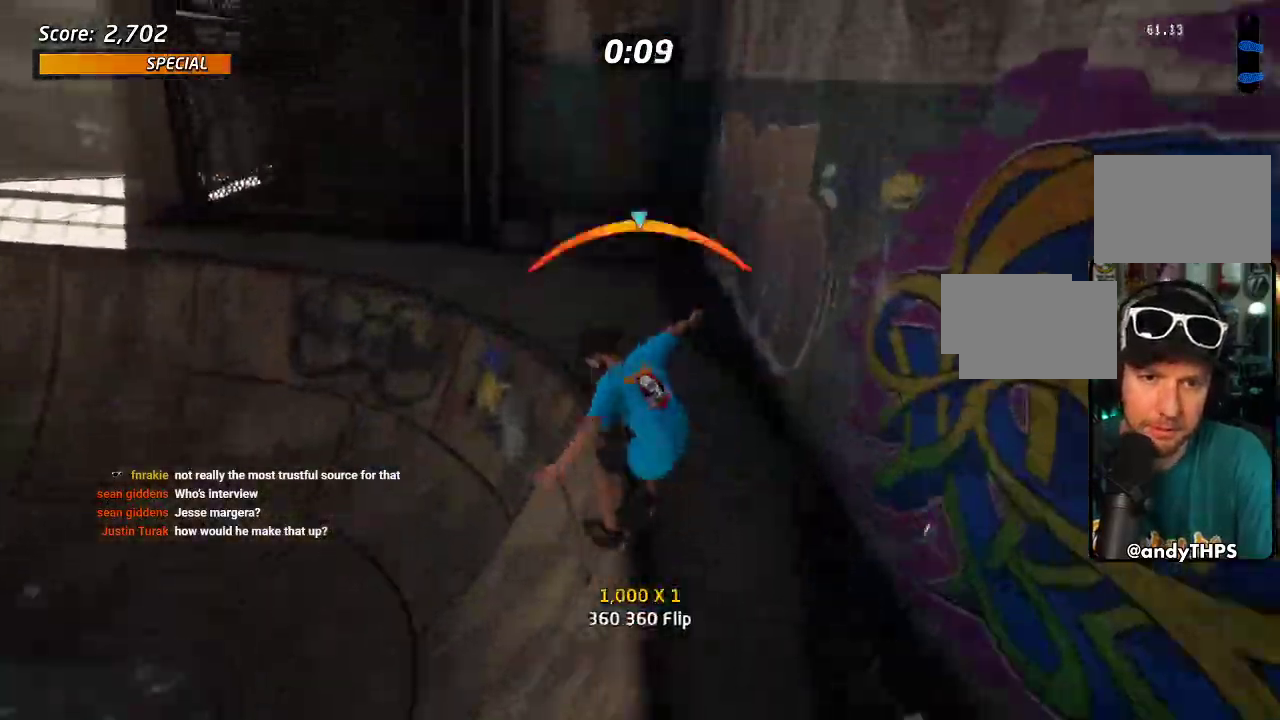
{"buttons": ["CROSS", "DPAD_UP", "DPAD_RIGHT"], "left_stick": "center", "right_stick": "center", "events": [[50, "TRIANGLE", "up"], [100, "DPAD_UP", "down"], [117, "TRIANGLE", "down"], [133, "CROSS", "up"], [317, "DPAD_UP", "up"], [367, "CROSS", "down"], [367, "TRIANGLE", "up"], [433, "DPAD_UP", "down"], [450, "DPAD_RIGHT", "down"]]}
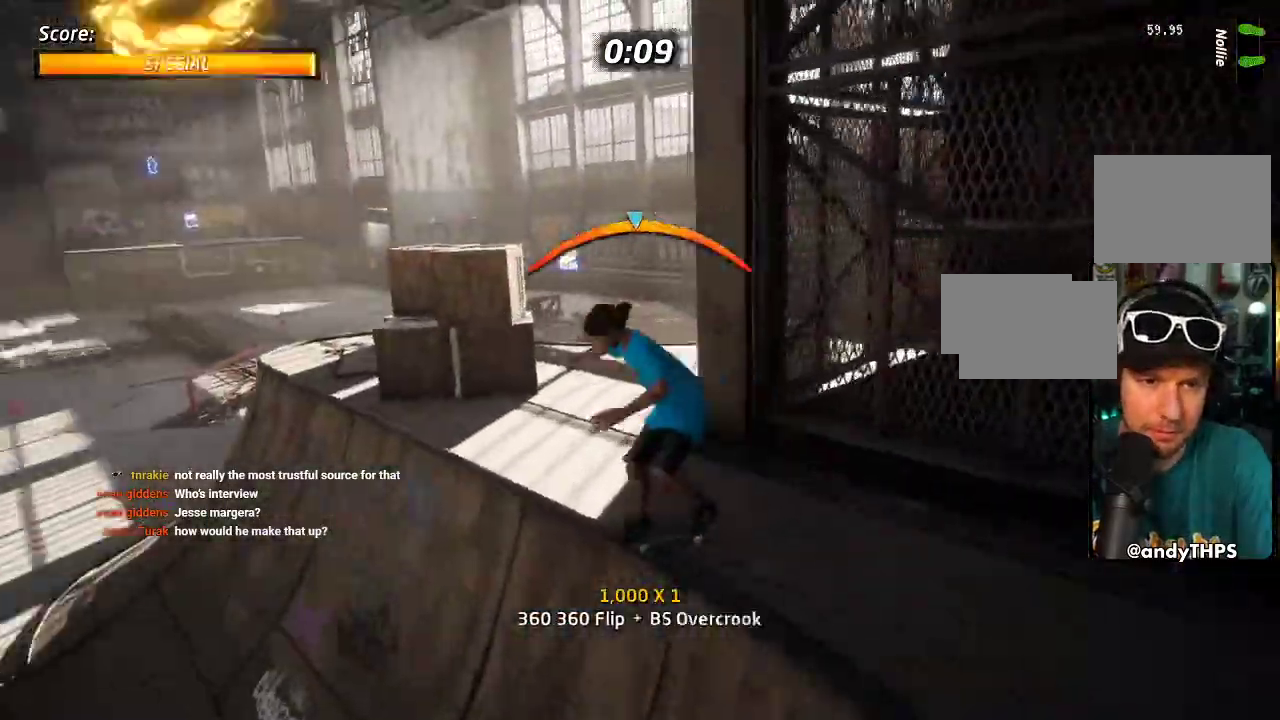
{"buttons": ["DPAD_UP"], "left_stick": "center", "right_stick": "center", "events": [[17, "CROSS", "up"], [17, "TRIANGLE", "down"], [183, "TRIANGLE", "up"], [217, "DPAD_RIGHT", "up"]]}
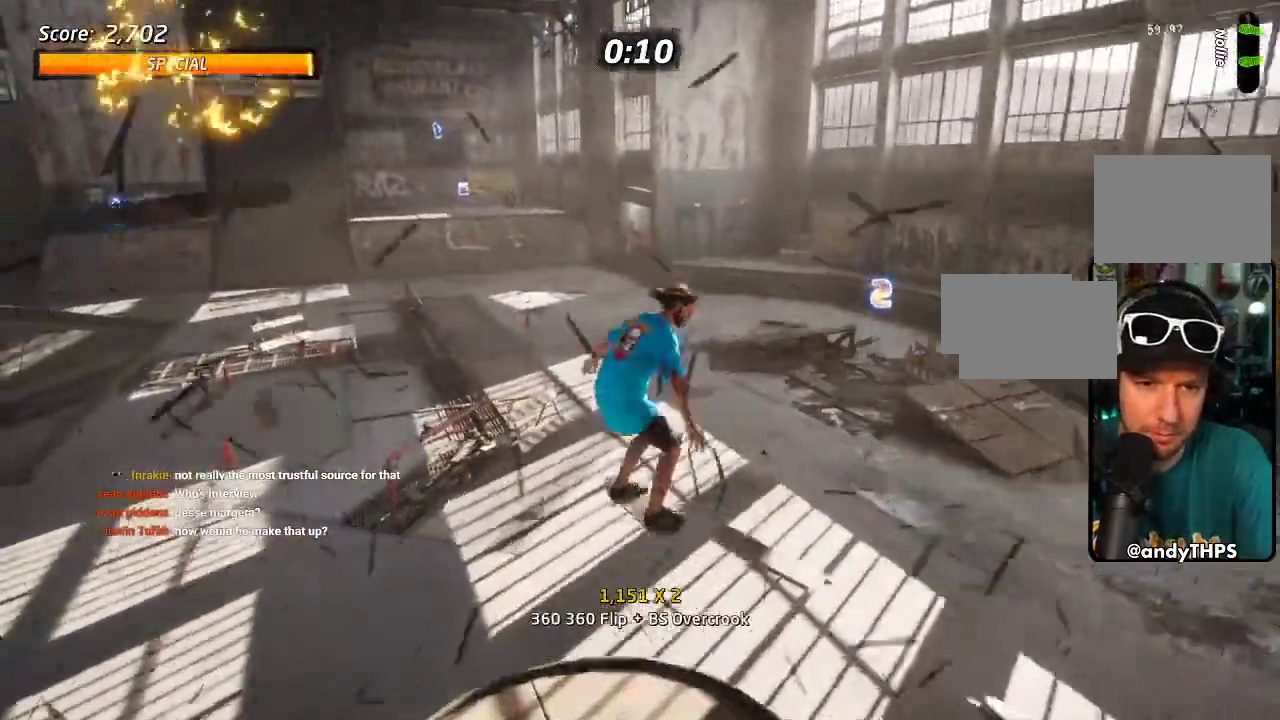
{"buttons": ["CROSS"], "left_stick": "center", "right_stick": "center", "events": [[183, "CROSS", "down"], [450, "DPAD_UP", "up"]]}
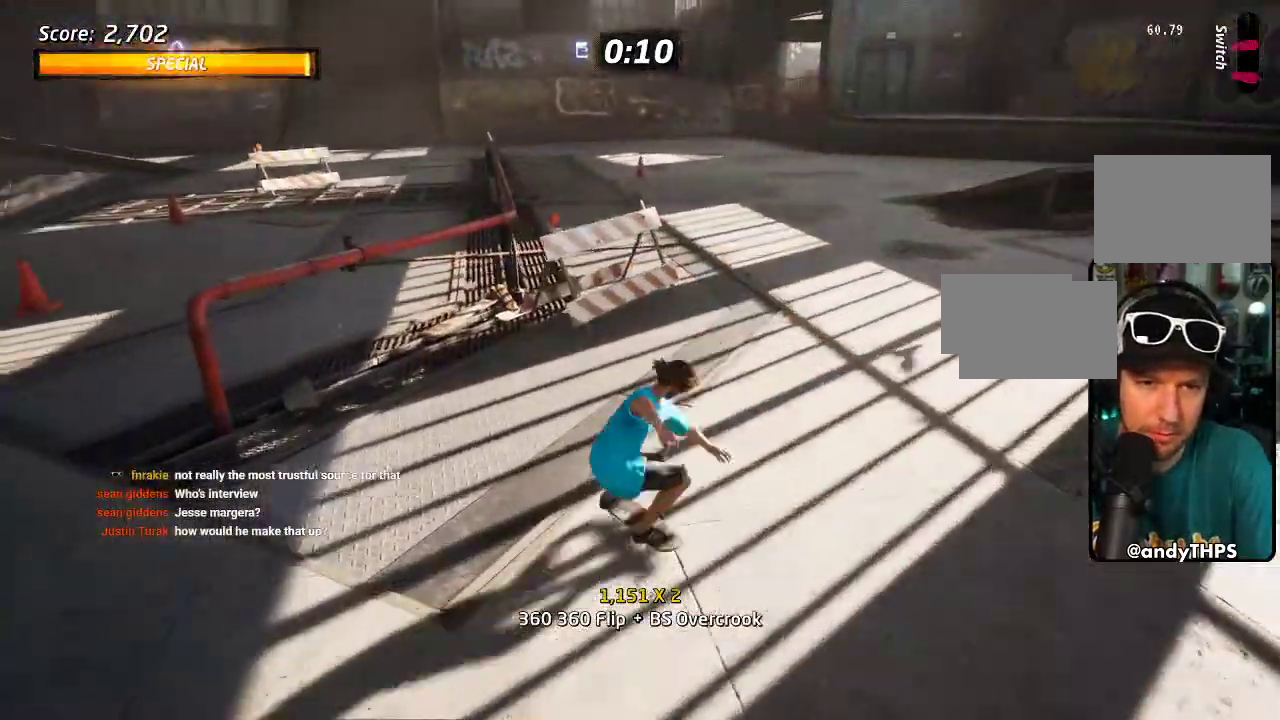
{"buttons": ["TRIANGLE"], "left_stick": "center", "right_stick": "center", "events": [[50, "CROSS", "up"], [183, "TRIANGLE", "down"]]}
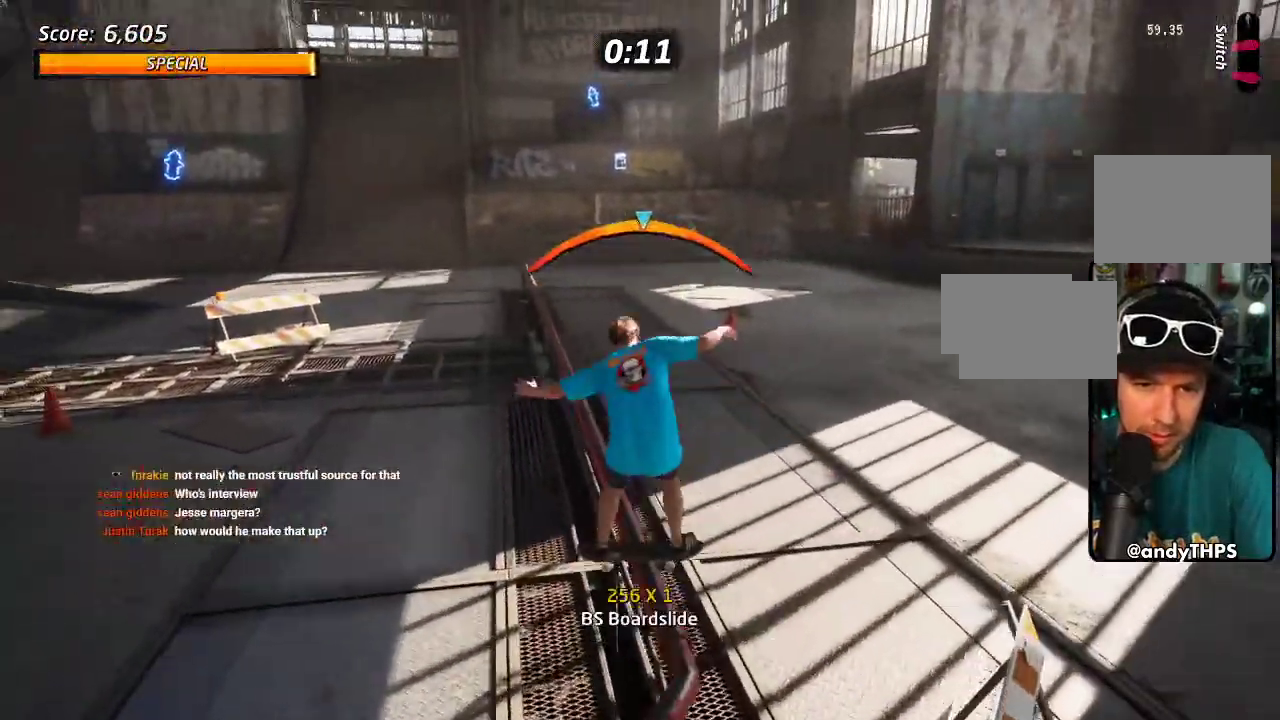
{"buttons": [], "left_stick": "center", "right_stick": "center", "events": [[167, "TRIANGLE", "up"], [267, "CROSS", "down"], [333, "CROSS", "up"]]}
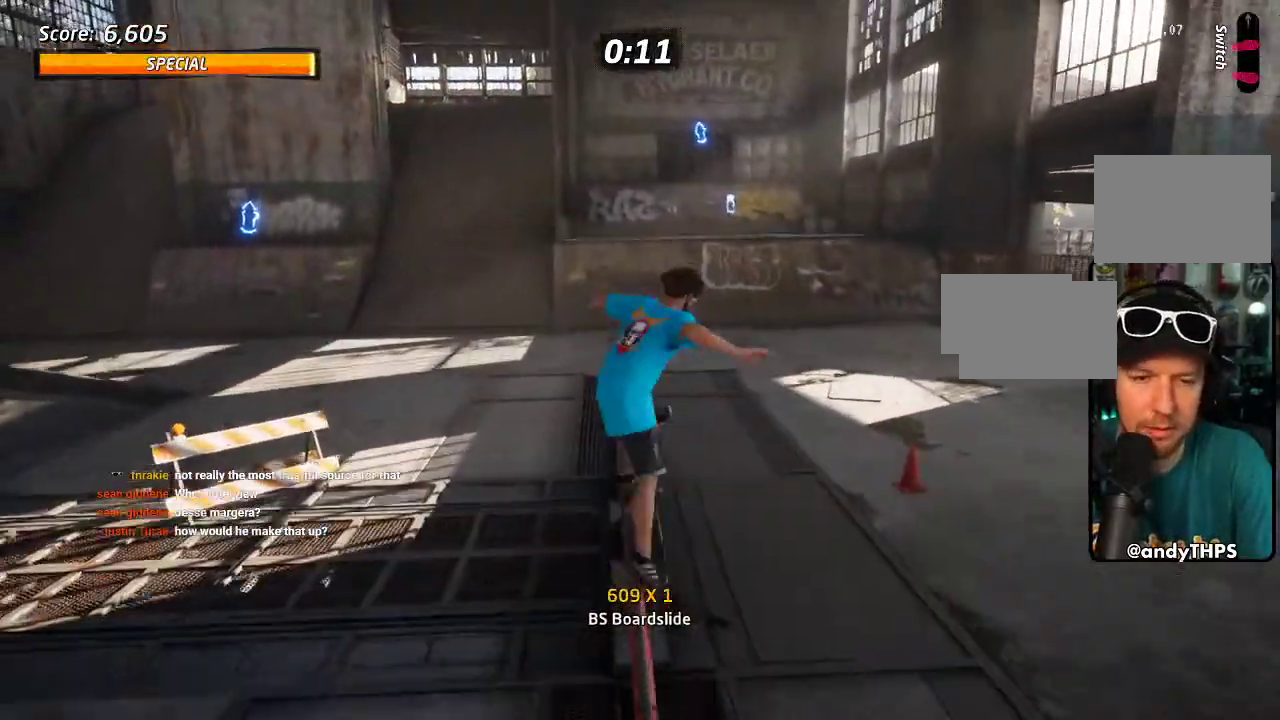
{"buttons": ["TRIANGLE"], "left_stick": "center", "right_stick": "center", "events": [[250, "TRIANGLE", "down"]]}
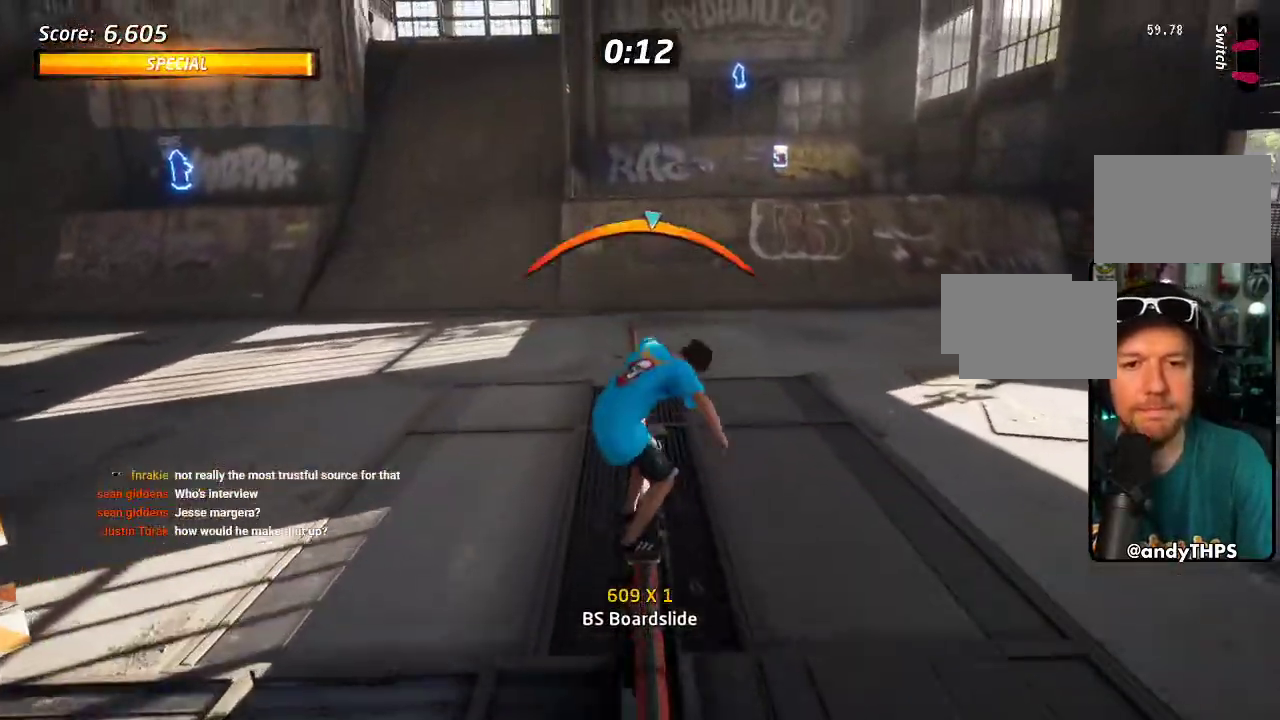
{"buttons": ["TRIANGLE"], "left_stick": "center", "right_stick": "center", "events": []}
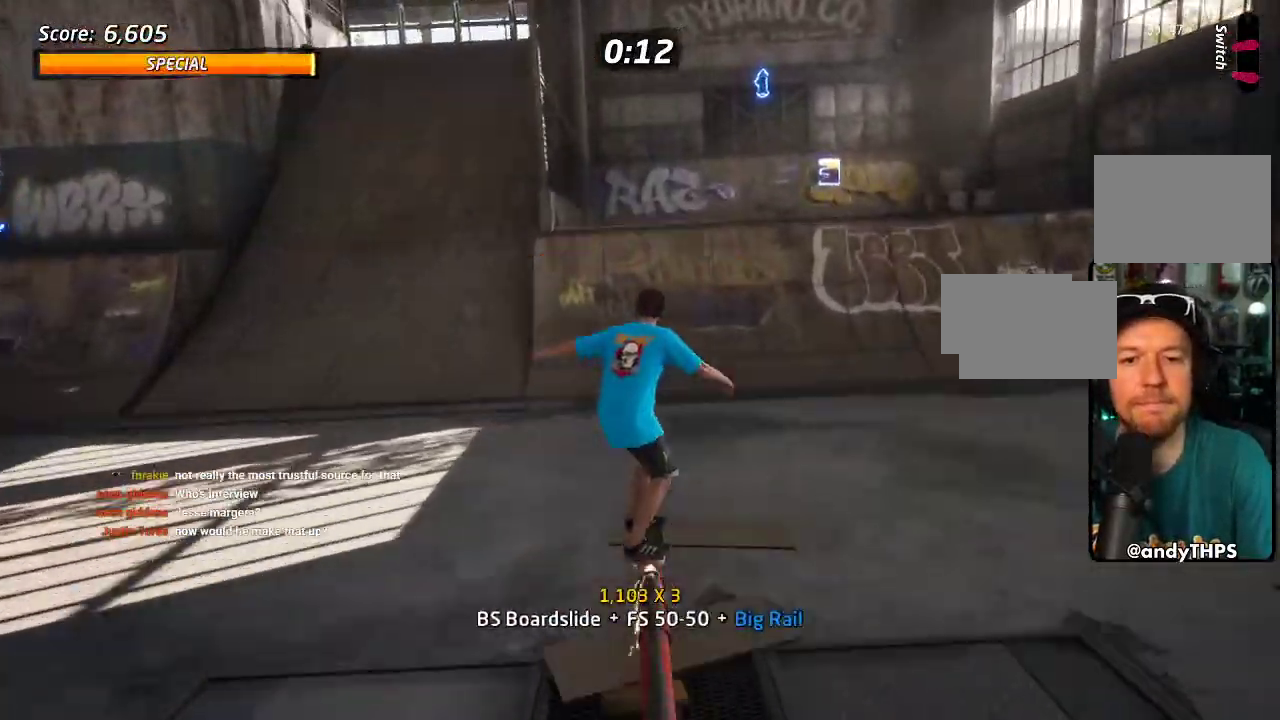
{"buttons": ["CROSS"], "left_stick": "center", "right_stick": "center", "events": [[183, "TRIANGLE", "up"], [300, "CROSS", "down"], [317, "DPAD_RIGHT", "down"], [500, "DPAD_RIGHT", "up"]]}
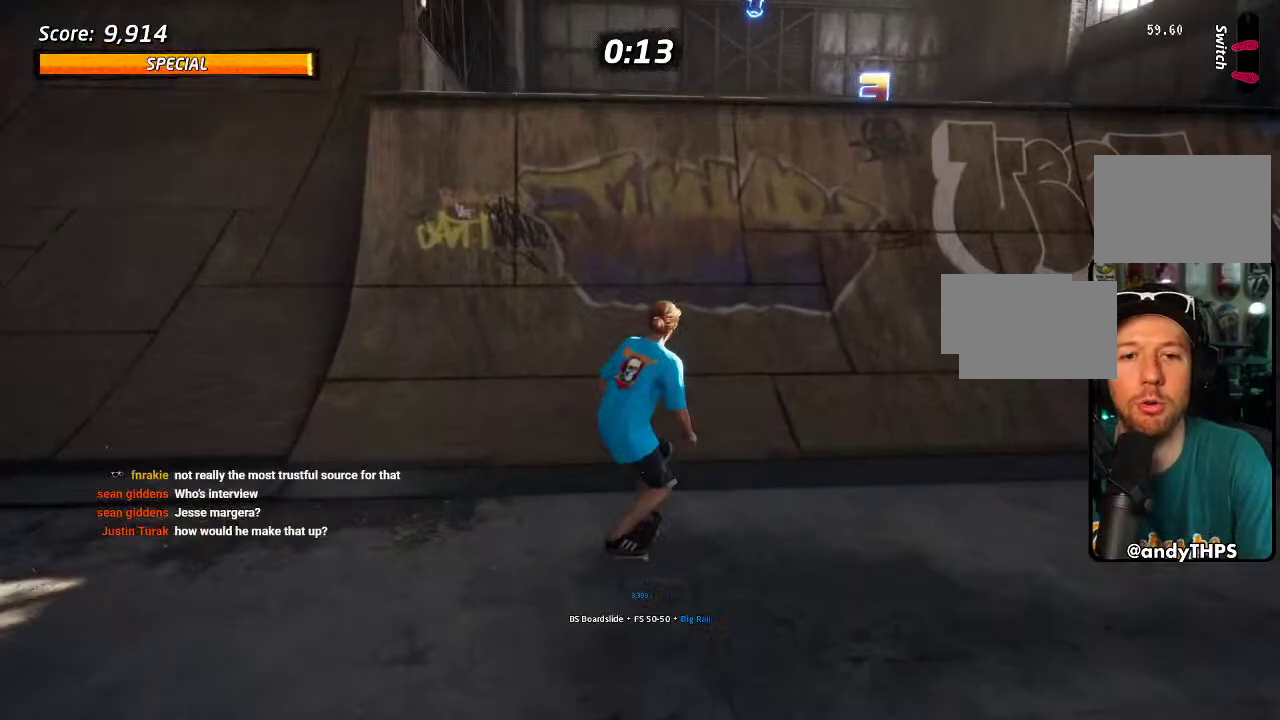
{"buttons": [], "left_stick": "center", "right_stick": "center", "events": [[83, "DPAD_DOWN", "down"], [300, "CROSS", "up"], [317, "TRIANGLE", "down"], [350, "DPAD_DOWN", "up"], [417, "TRIANGLE", "up"]]}
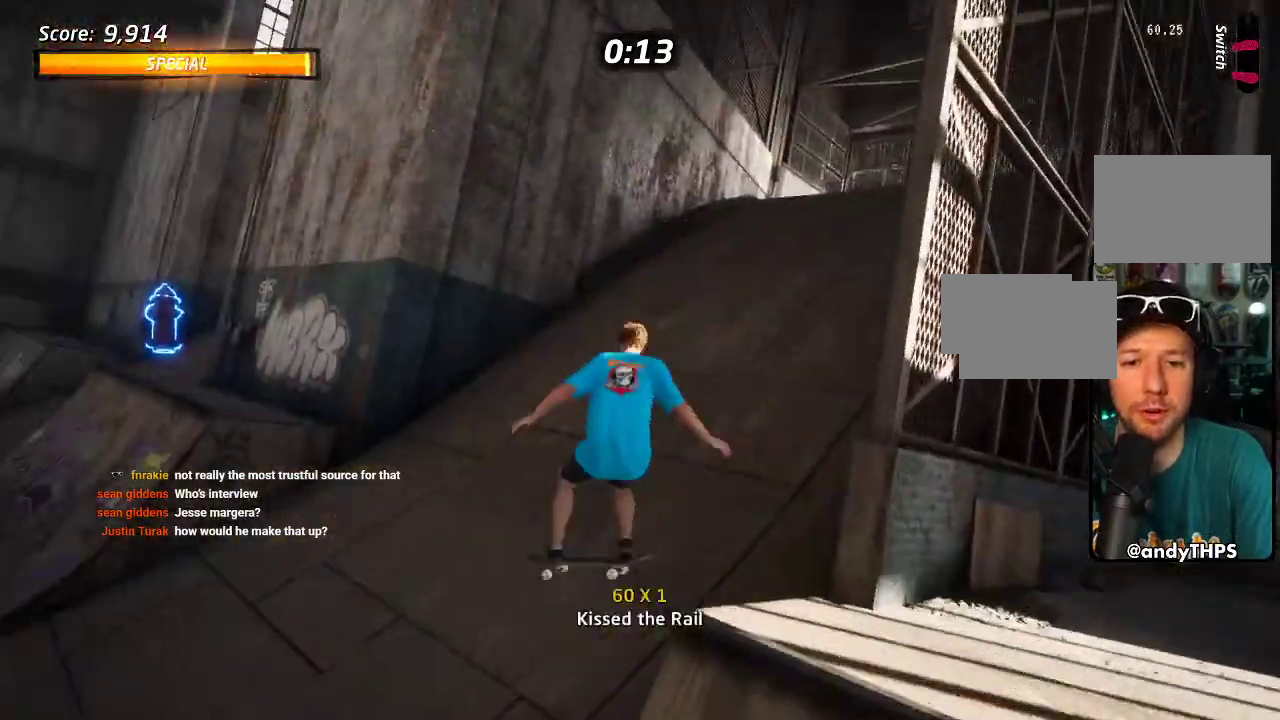
{"buttons": ["TRIANGLE", "DPAD_UP"], "left_stick": "center", "right_stick": "center", "events": [[100, "DPAD_UP", "down"], [350, "TRIANGLE", "down"], [367, "DPAD_UP", "up"], [417, "DPAD_UP", "down"]]}